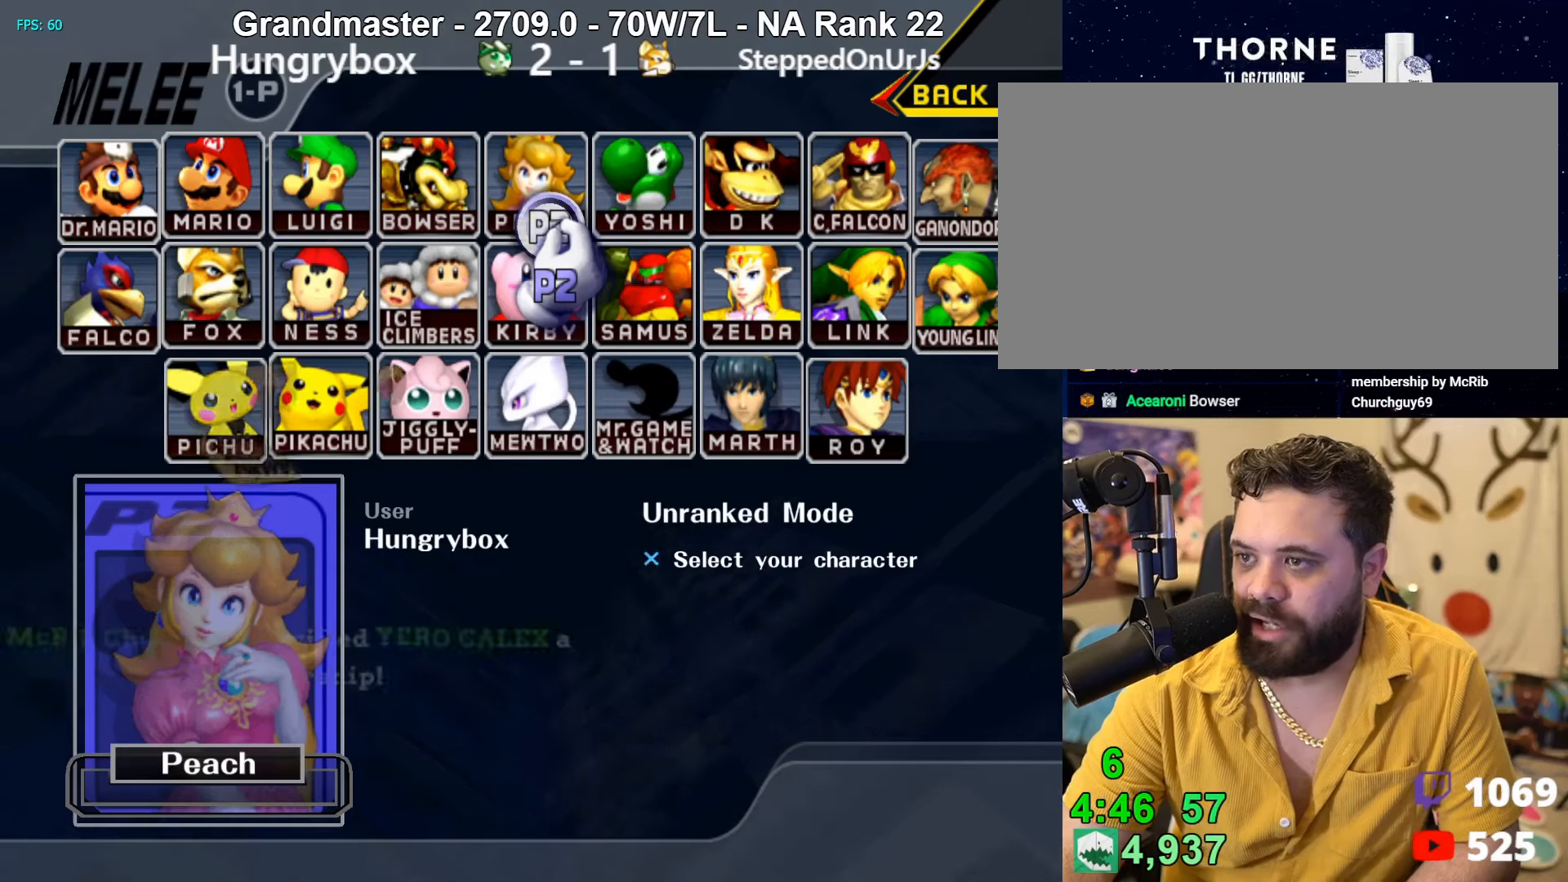
Gameplay with a controller (Nintendo layout); each line is a JSON object with the inputs held at the frame after it. "events" lists button and stick changes between this image and that frame as [ms after this image, input, new state], when the widget could be followed in between. Not read: L3 R3.
{"buttons": [], "left_stick": "center", "right_stick": "center", "events": []}
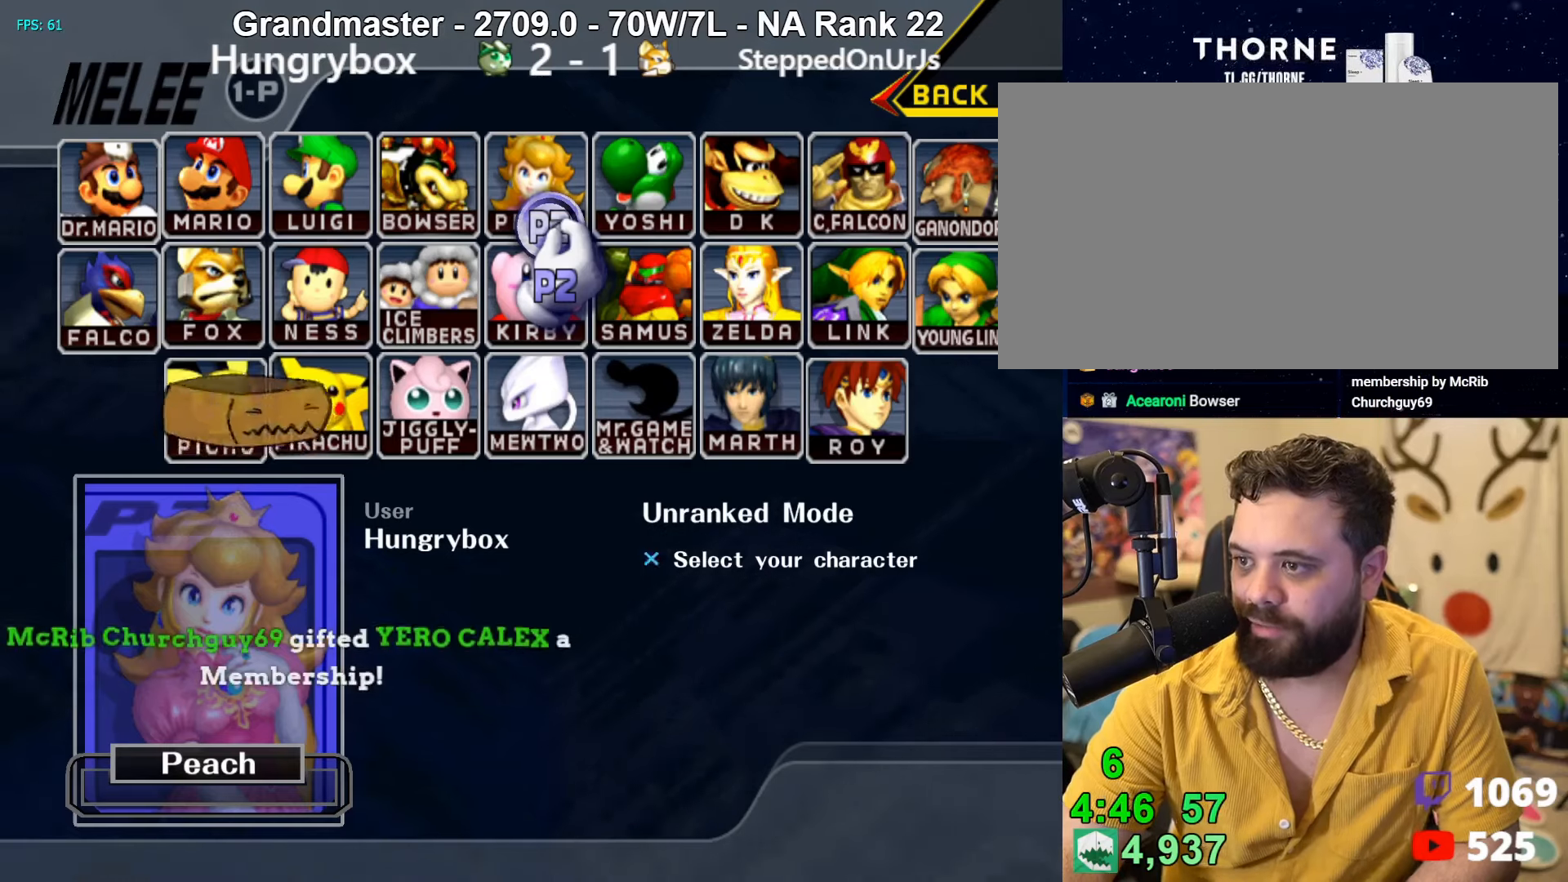
{"buttons": [], "left_stick": "center", "right_stick": "center", "events": []}
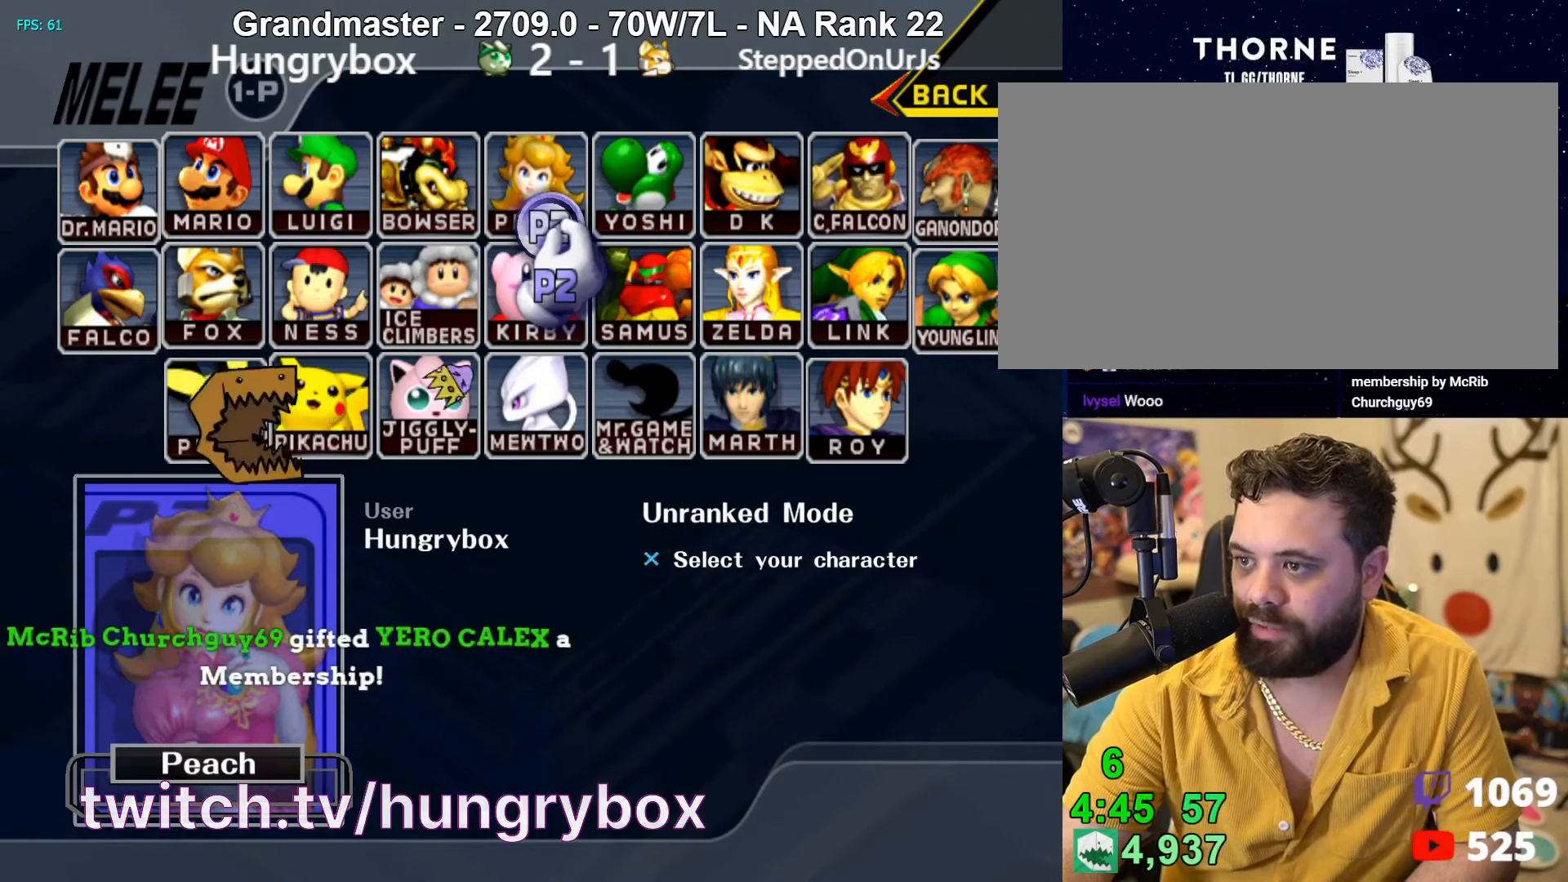
{"buttons": [], "left_stick": "center", "right_stick": "center", "events": []}
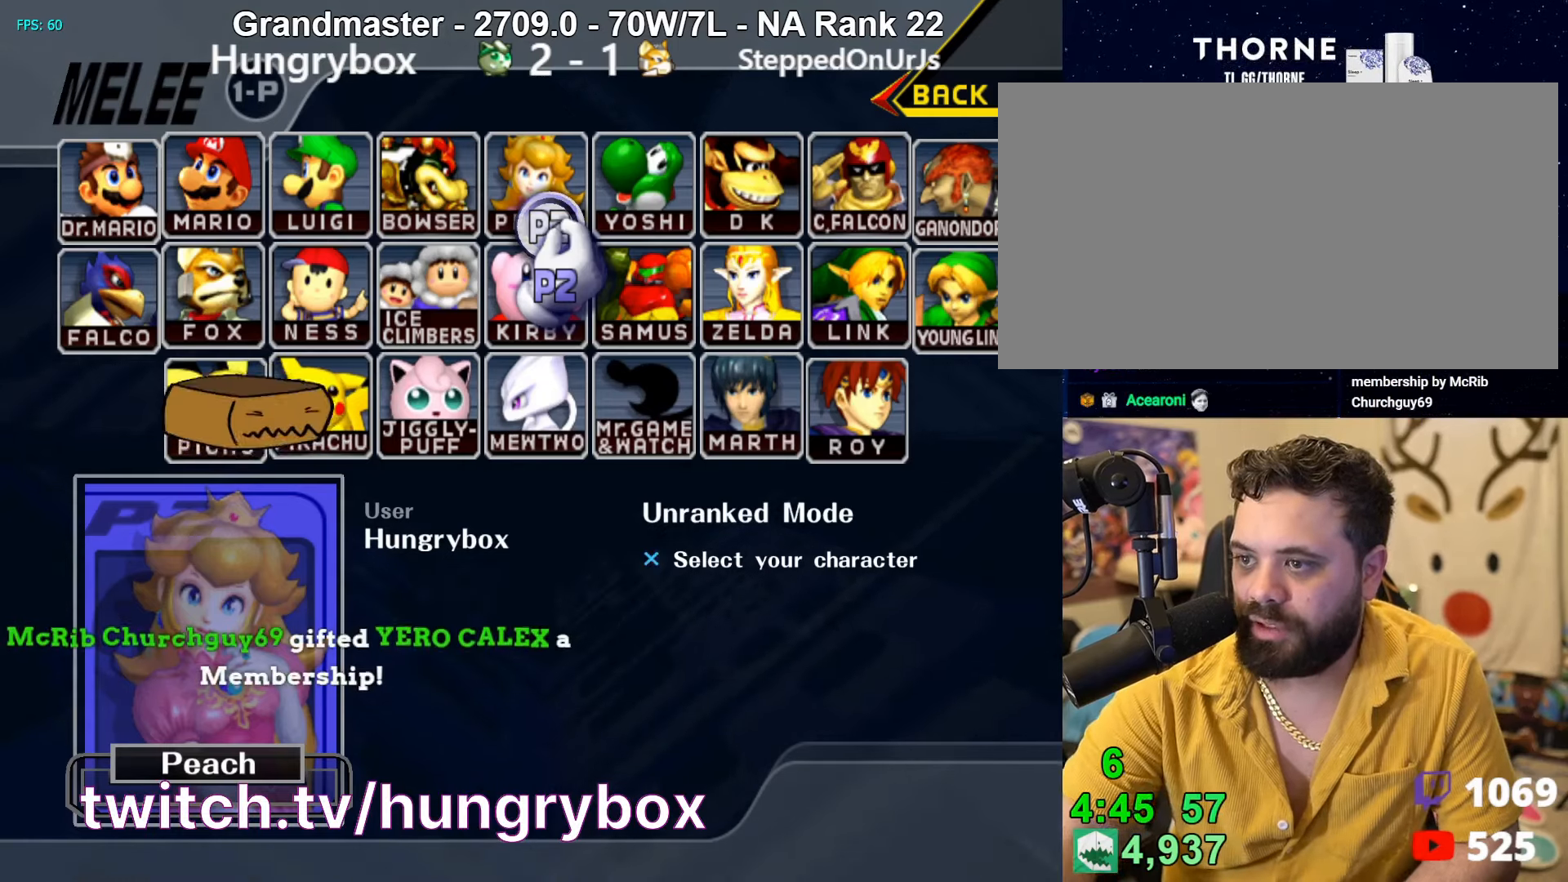
{"buttons": [], "left_stick": "down", "right_stick": "center", "events": [[133, "left_stick", "up-right"], [233, "left_stick", "up-left"], [300, "left_stick", "left"], [466, "left_stick", "down"]]}
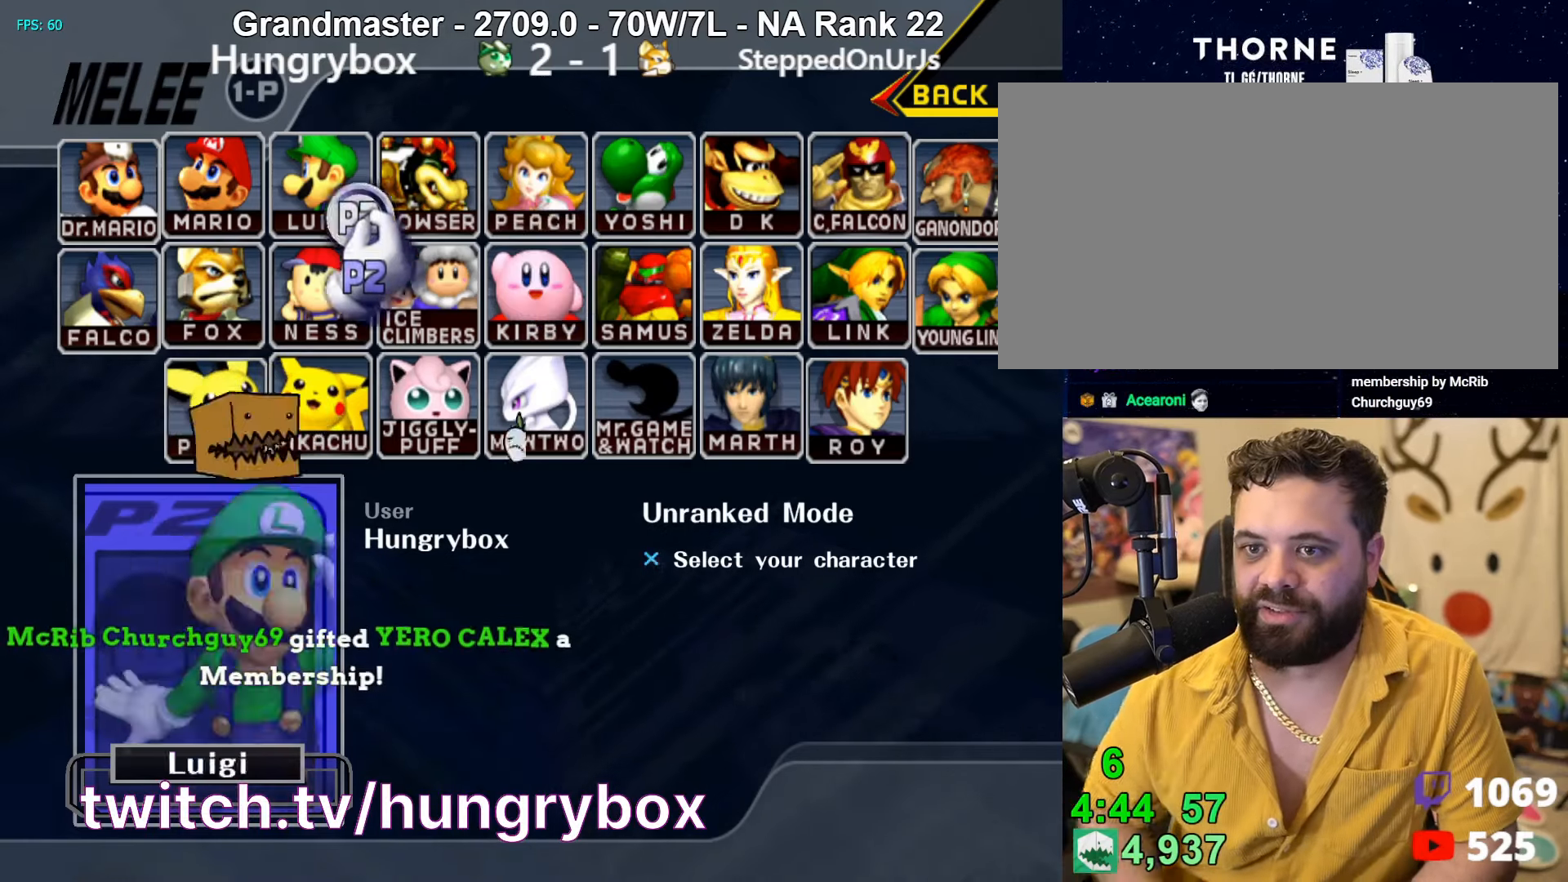
{"buttons": [], "left_stick": "up-left", "right_stick": "center", "events": [[100, "left_stick", "right"], [200, "left_stick", "up-left"], [300, "left_stick", "down"], [400, "left_stick", "right"], [466, "left_stick", "up-left"]]}
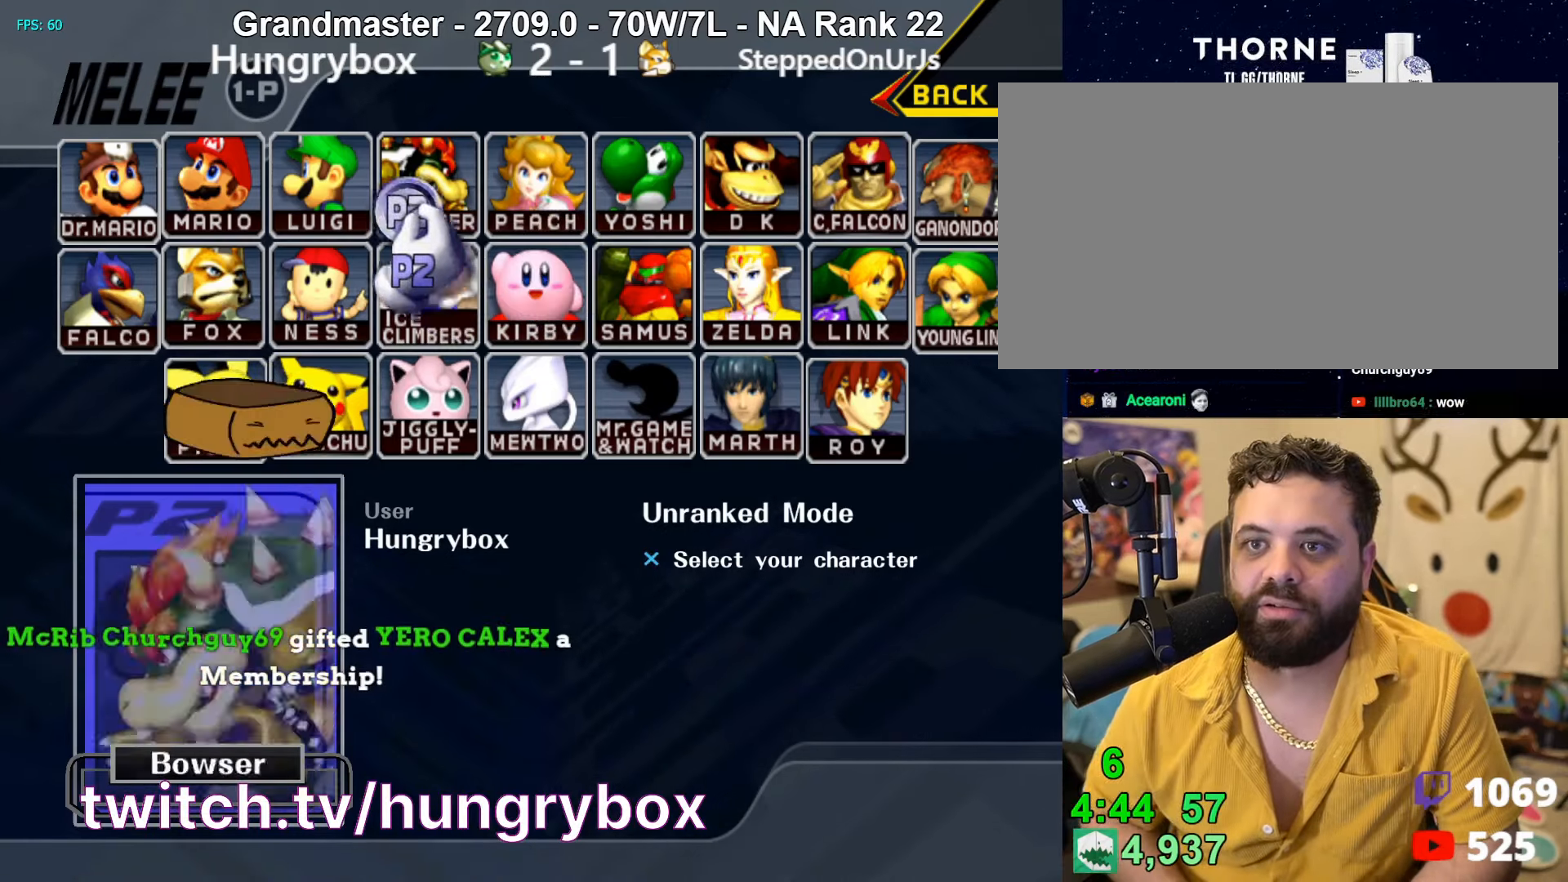
{"buttons": [], "left_stick": "center", "right_stick": "center", "events": [[33, "left_stick", "left"], [200, "left_stick", "up-right"], [333, "left_stick", "down-right"], [466, "left_stick", "center"]]}
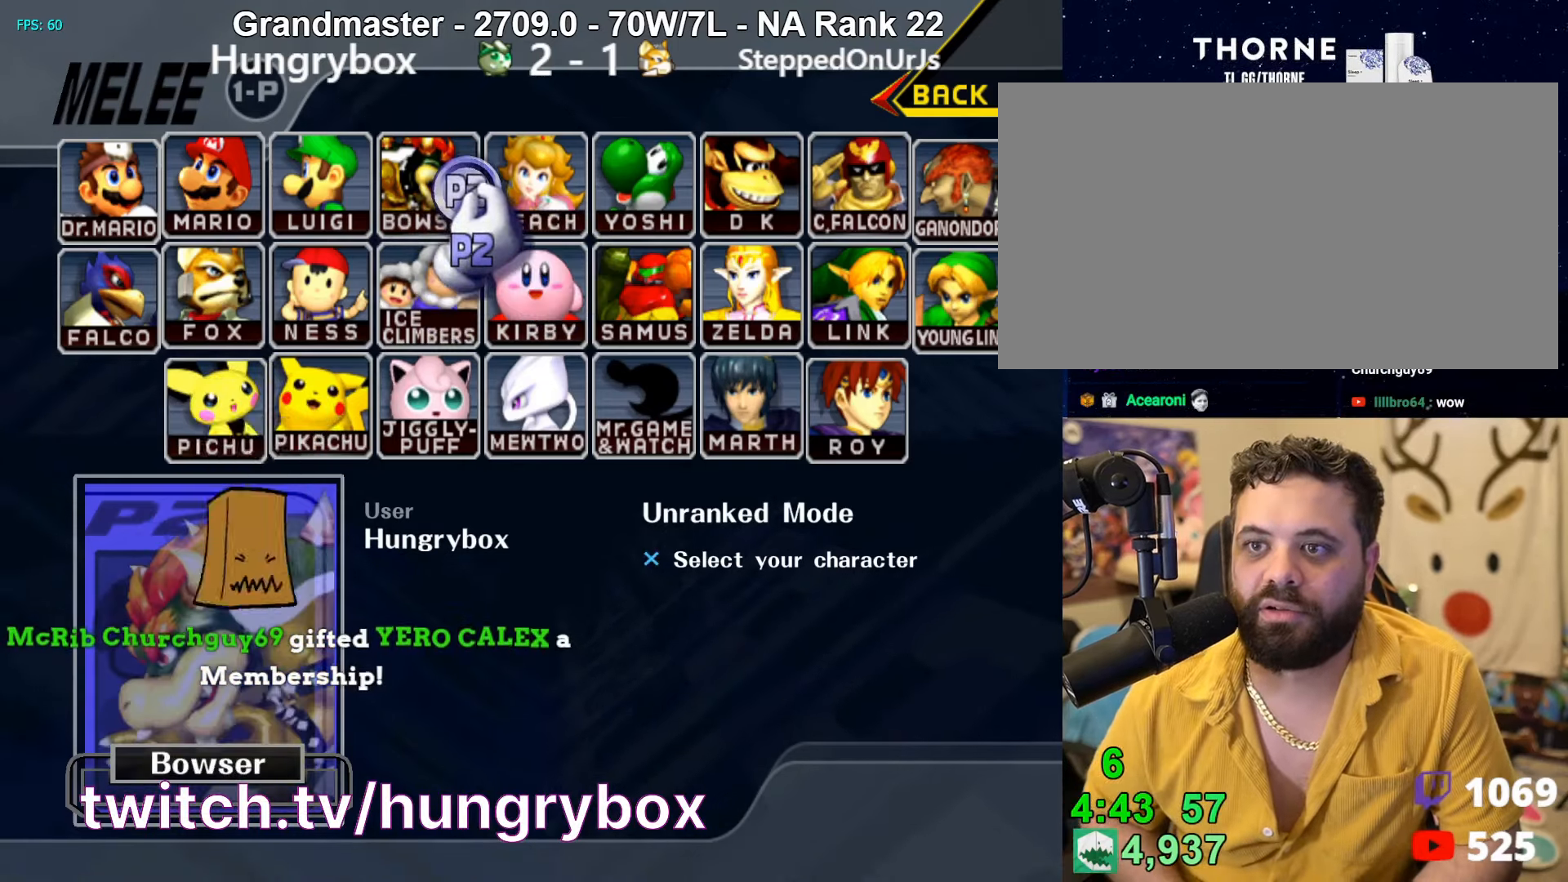
{"buttons": [], "left_stick": "center", "right_stick": "center", "events": [[200, "R1", "down"], [266, "R1", "up"], [366, "R1", "down"], [433, "R1", "up"]]}
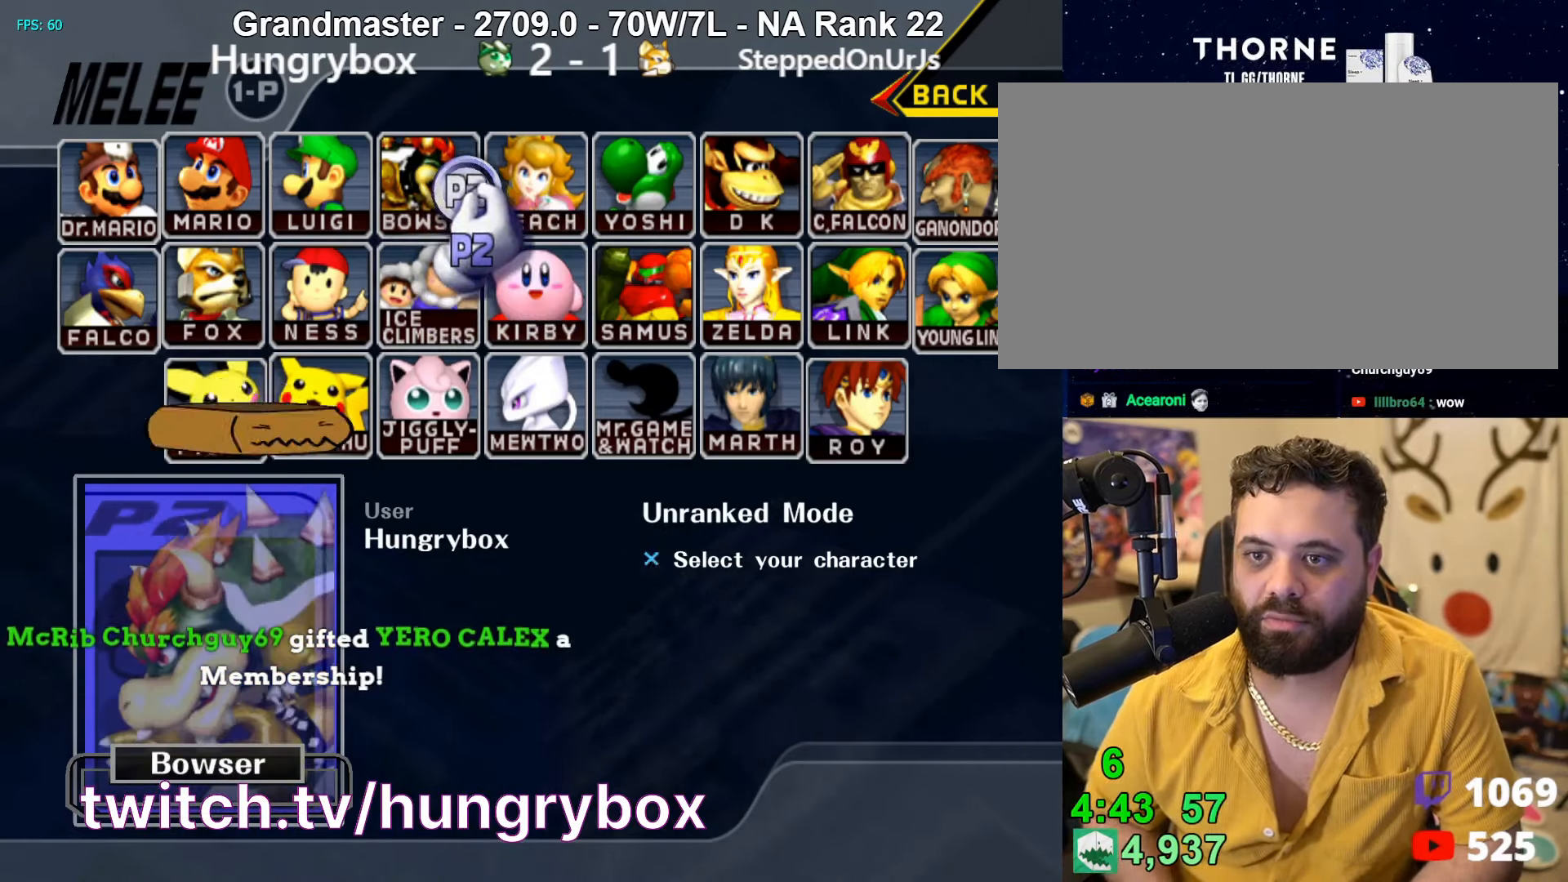
{"buttons": [], "left_stick": "center", "right_stick": "center", "events": [[133, "Y", "down"], [200, "Y", "up"], [266, "Y", "down"], [433, "Y", "up"]]}
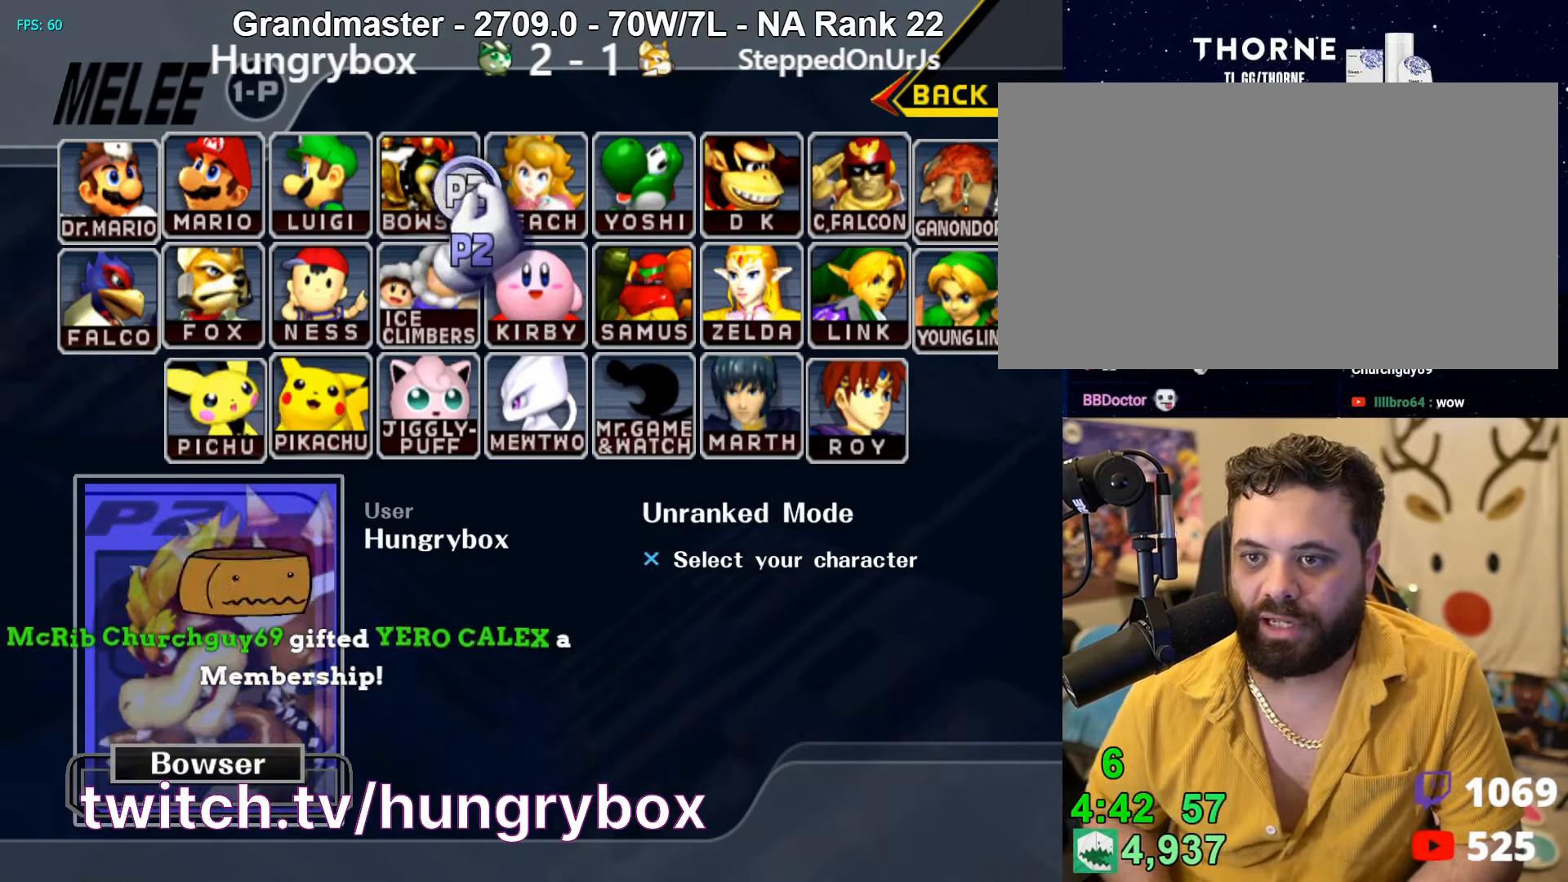
{"buttons": [], "left_stick": "center", "right_stick": "center", "events": [[200, "X", "down"], [300, "X", "up"], [400, "A", "down"], [500, "A", "up"]]}